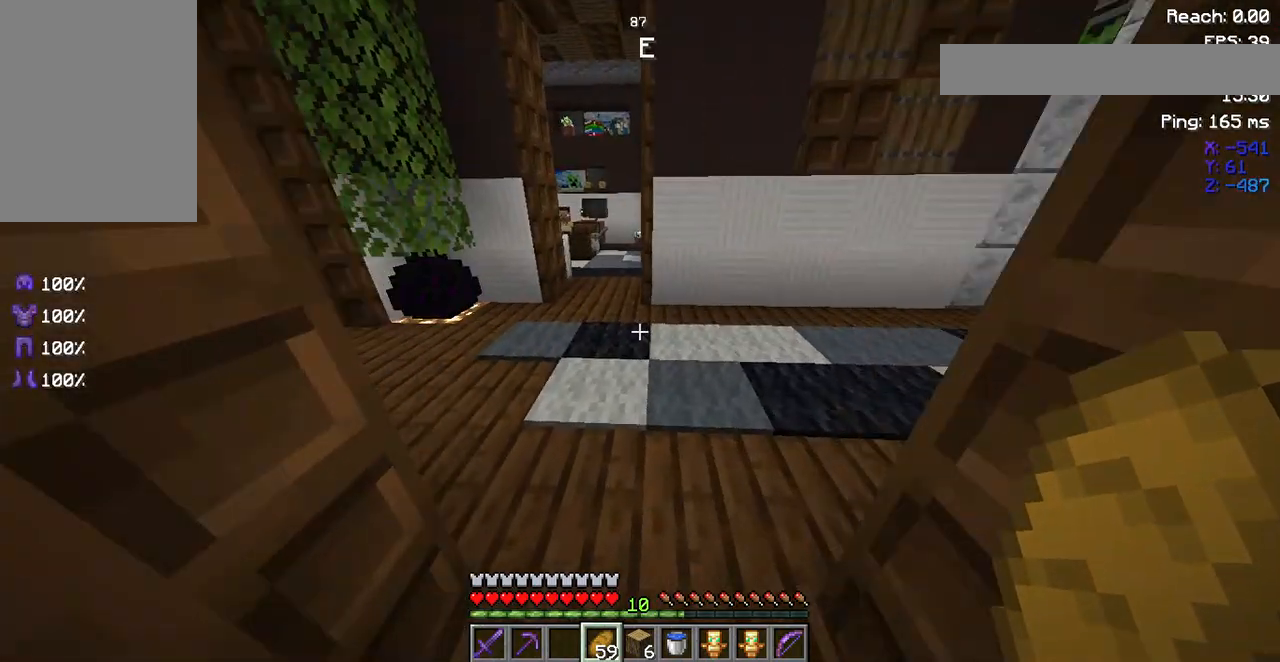
Gameplay with keyboard and mouse; each line is a JSON object with the keys and mouse buttons held at the frame after it. "events" lists presses ("down") and releases ("up") of "a", "d", "s", "space", "w", "mouse_left" and "mouse_right" between this image and that frame as [ms after this image, input, new state], when the widget could be followed in between. "mouse_left", "mouse_right" = the "left", "right" buttons of the "mouse" list. No other keys are recorded. Fast repeated clicks can show as one long hold. Not read: mouse_move.
{"keys": ["w"], "mouse": [], "events": []}
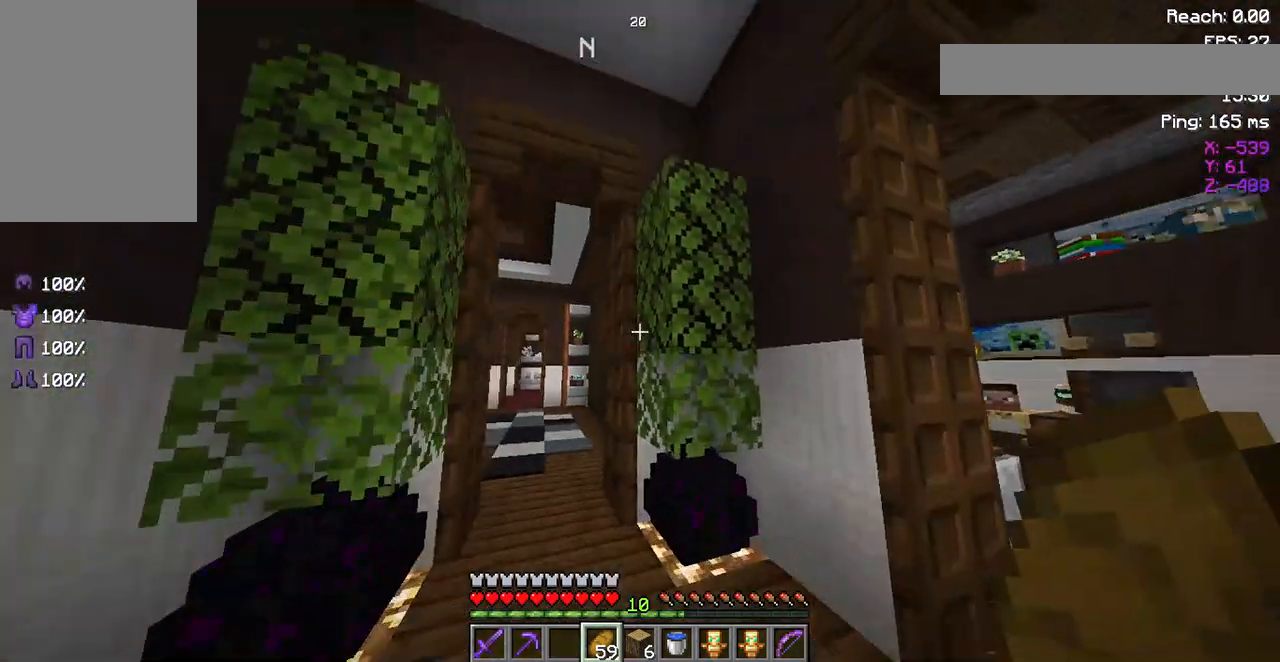
{"keys": ["a", "w"], "mouse": [], "events": [[250, "a", "down"]]}
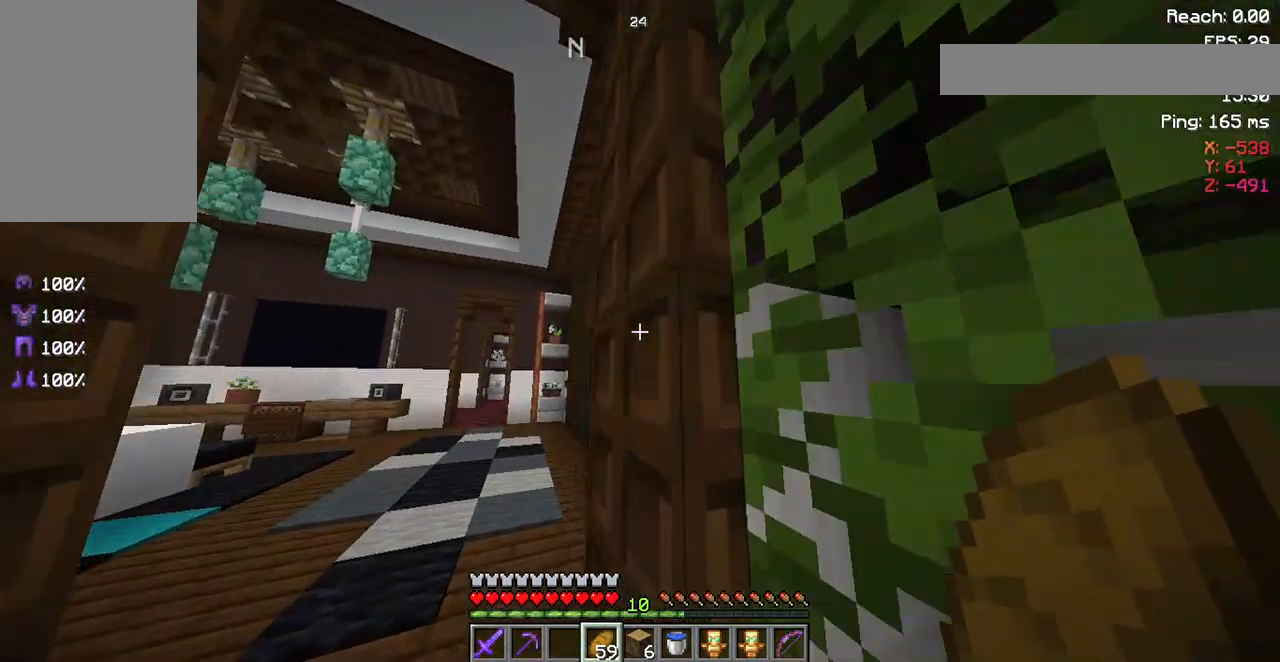
{"keys": ["w"], "mouse": [], "events": [[250, "a", "up"]]}
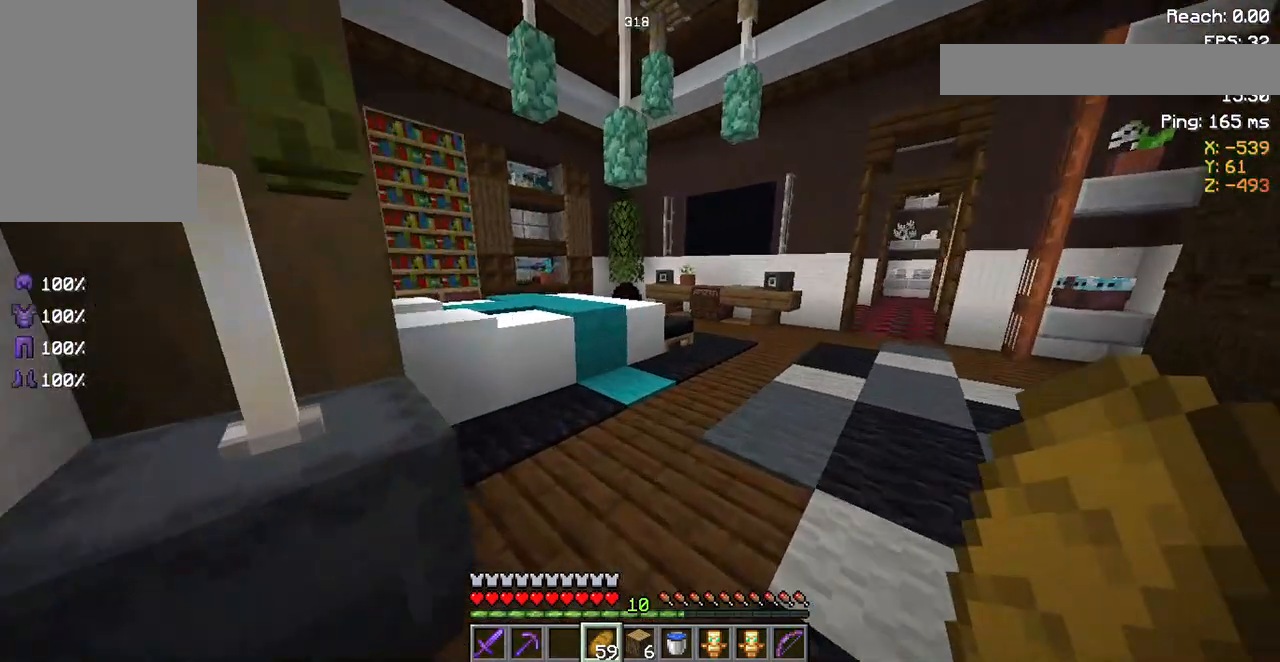
{"keys": ["d", "w"], "mouse": [], "events": [[17, "w", "up"], [83, "w", "down"], [250, "d", "down"]]}
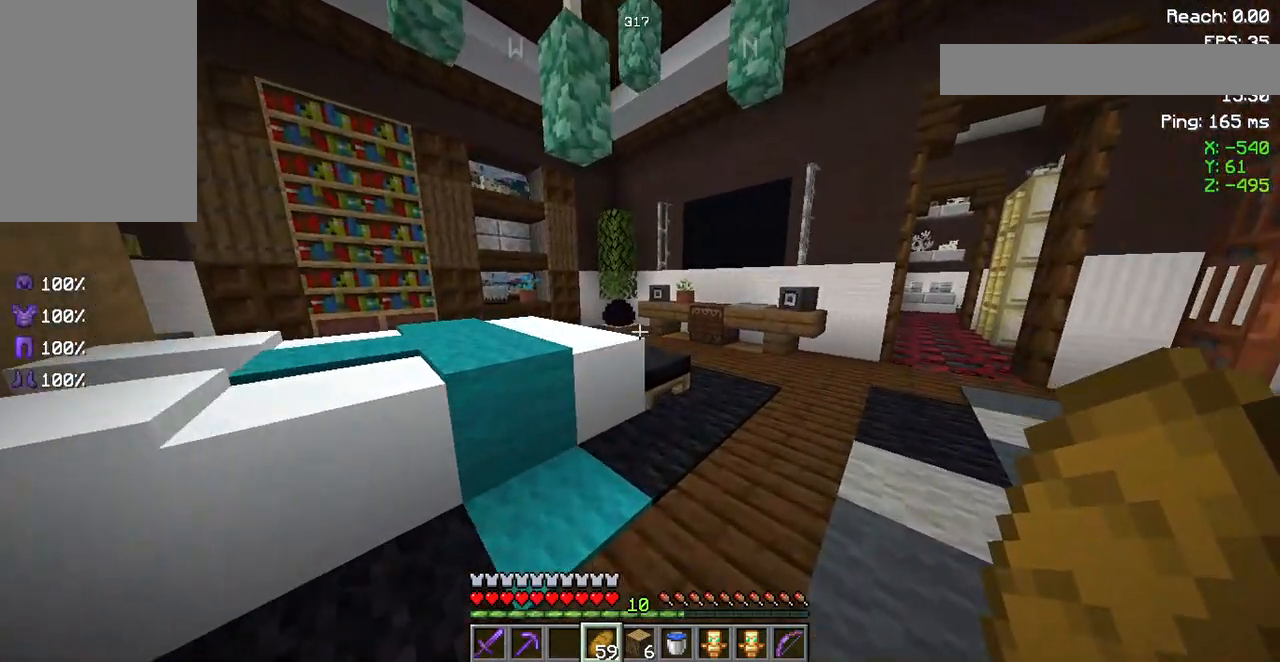
{"keys": ["d", "w"], "mouse": [], "events": []}
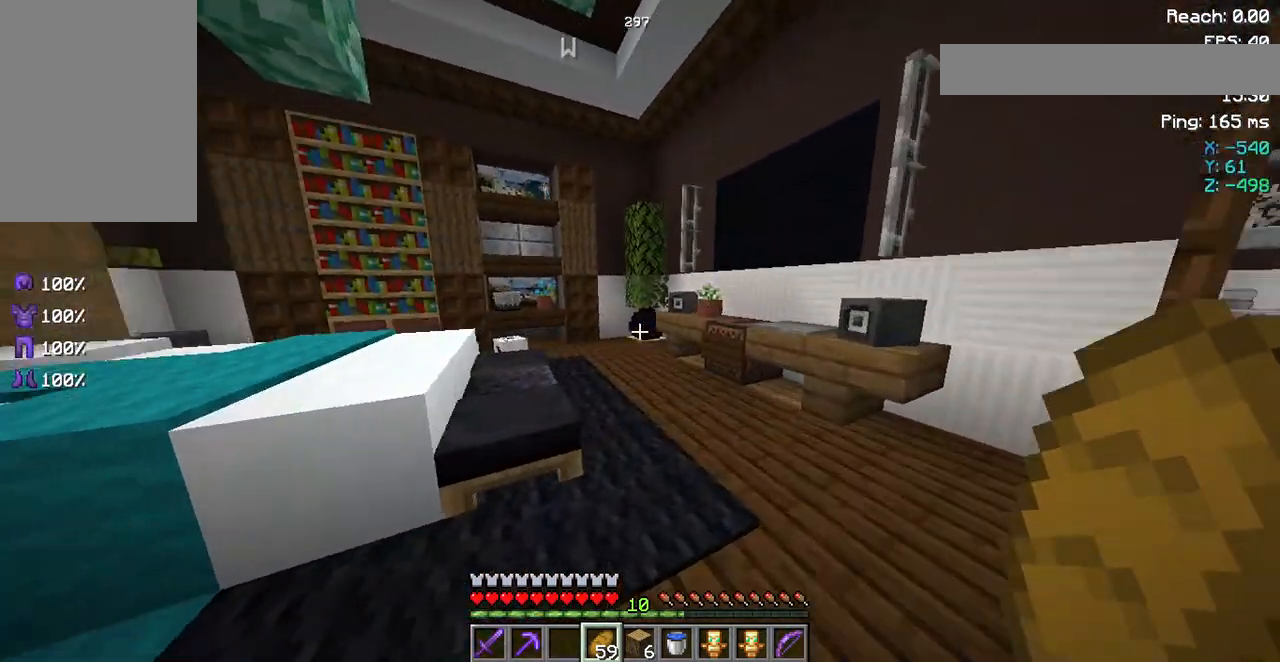
{"keys": ["d", "w"], "mouse": [], "events": []}
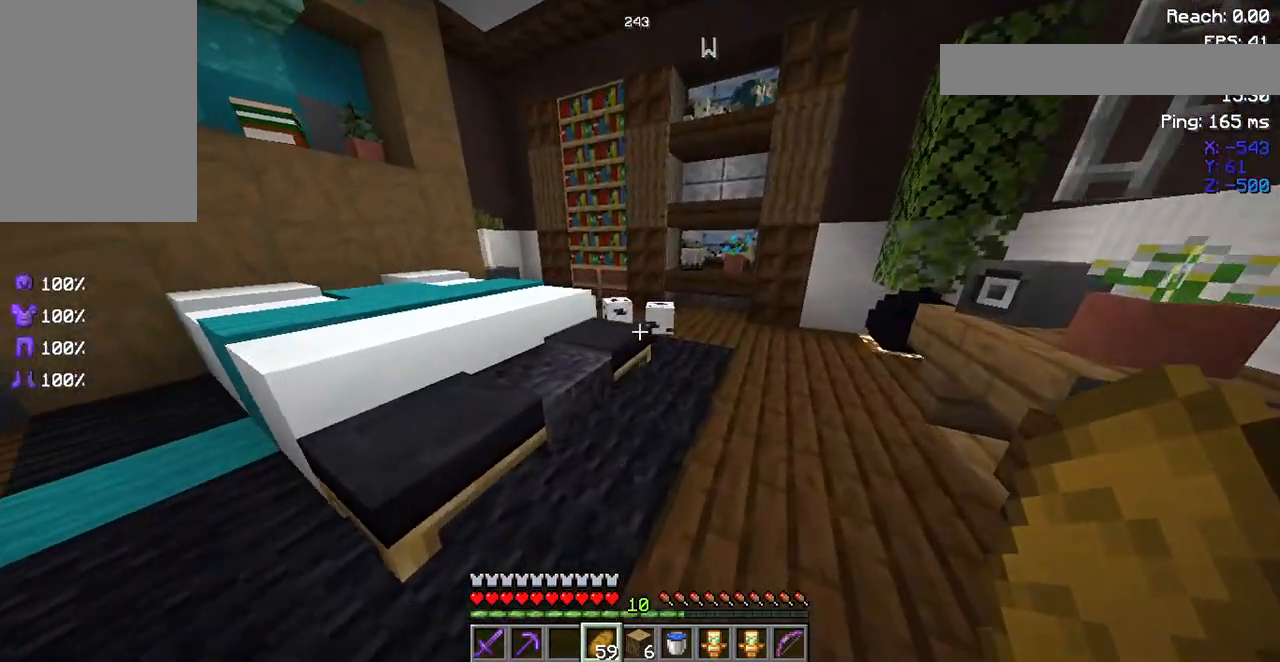
{"keys": ["d", "w"], "mouse": [], "events": []}
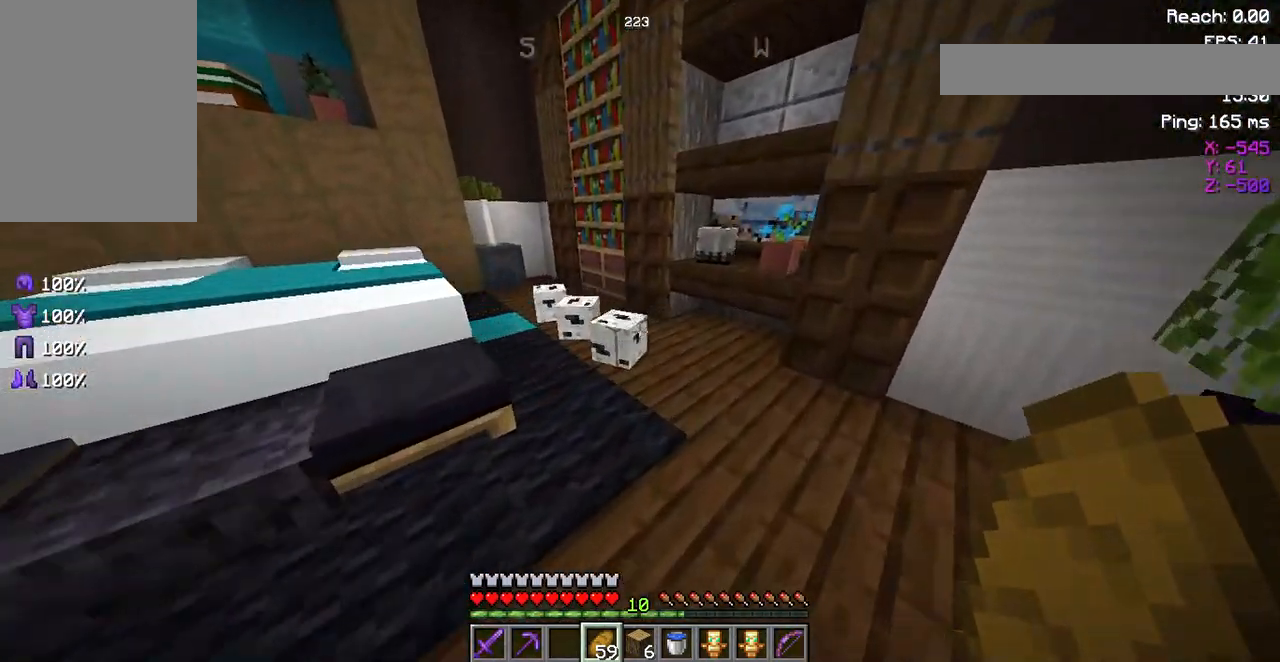
{"keys": [], "mouse": [], "events": [[17, "d", "up"], [150, "w", "up"]]}
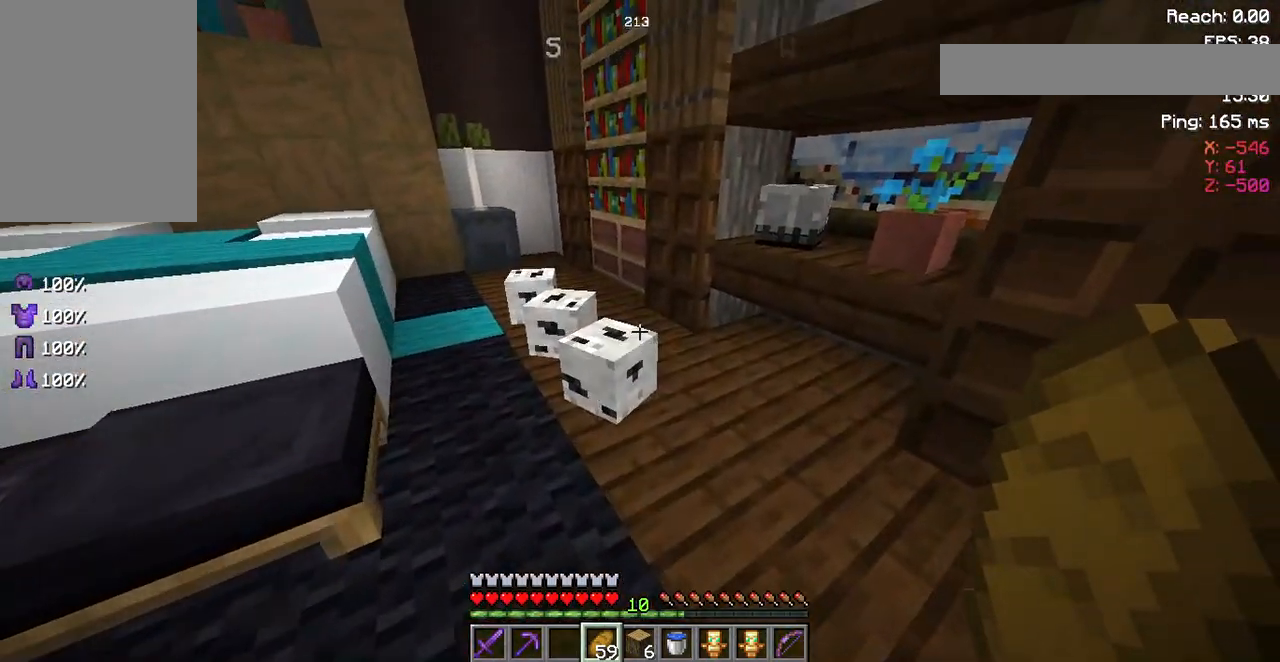
{"keys": [], "mouse": [], "events": []}
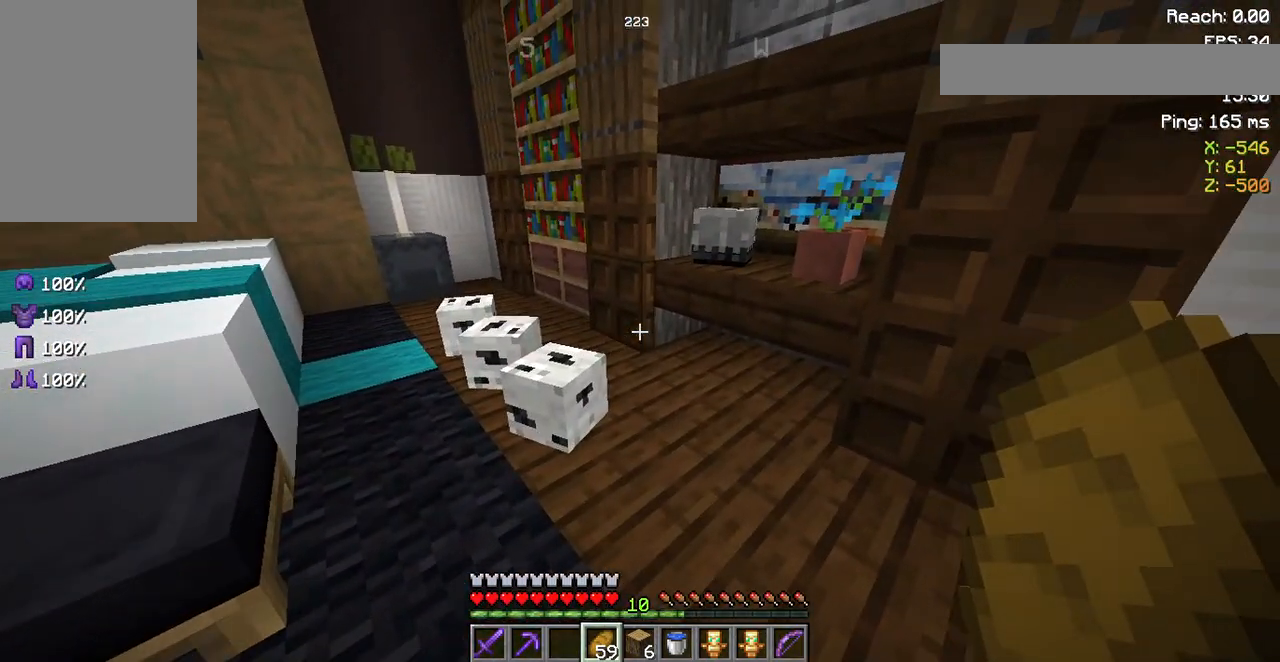
{"keys": [], "mouse": [], "events": []}
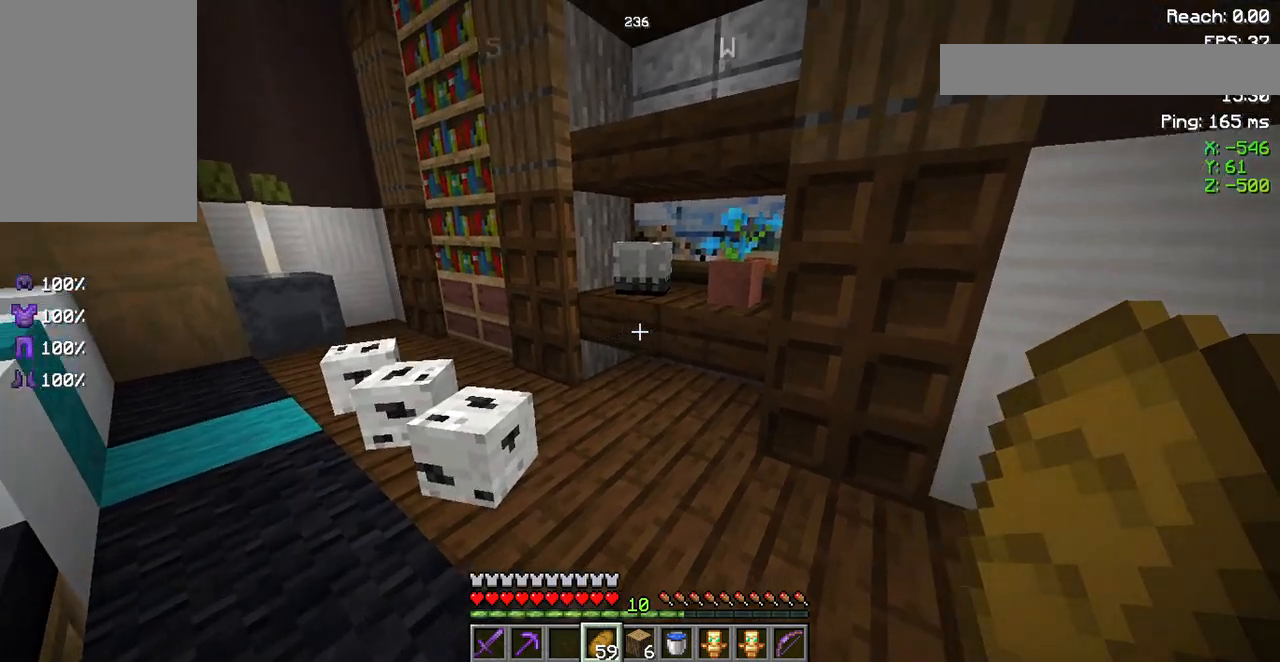
{"keys": [], "mouse": [], "events": []}
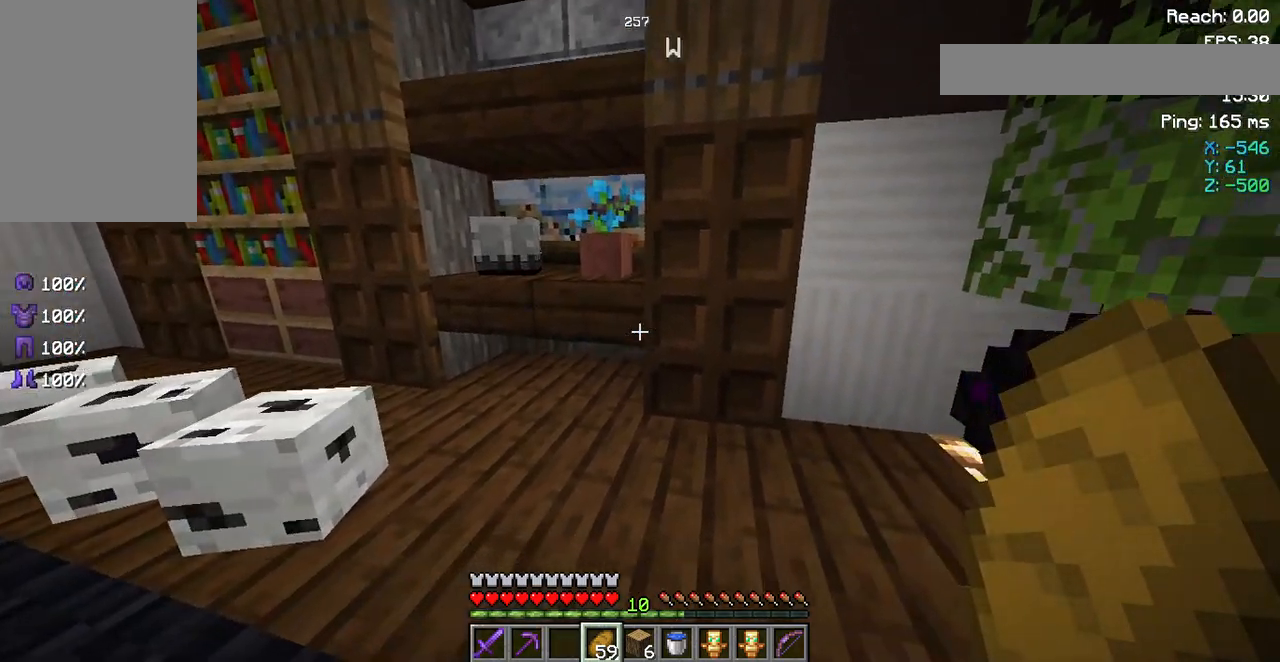
{"keys": [], "mouse": [], "events": [[317, "mouse_right", "down"], [483, "mouse_right", "up"]]}
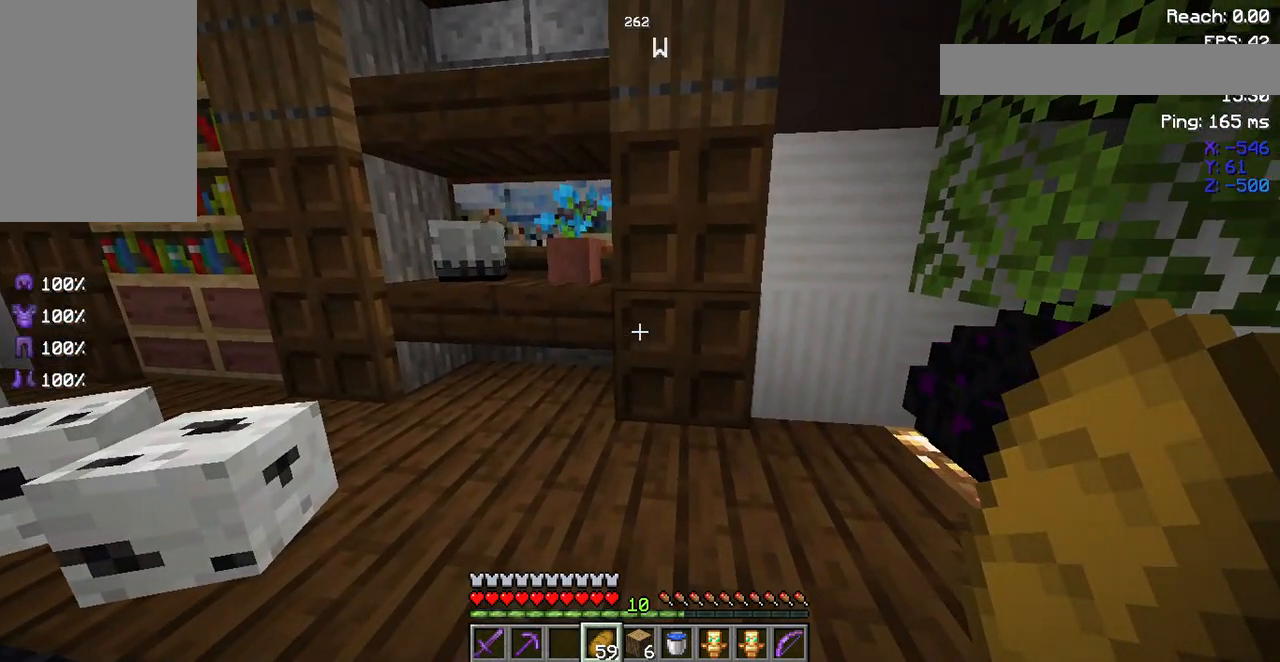
{"keys": [], "mouse": ["right"], "events": [[383, "mouse_right", "down"]]}
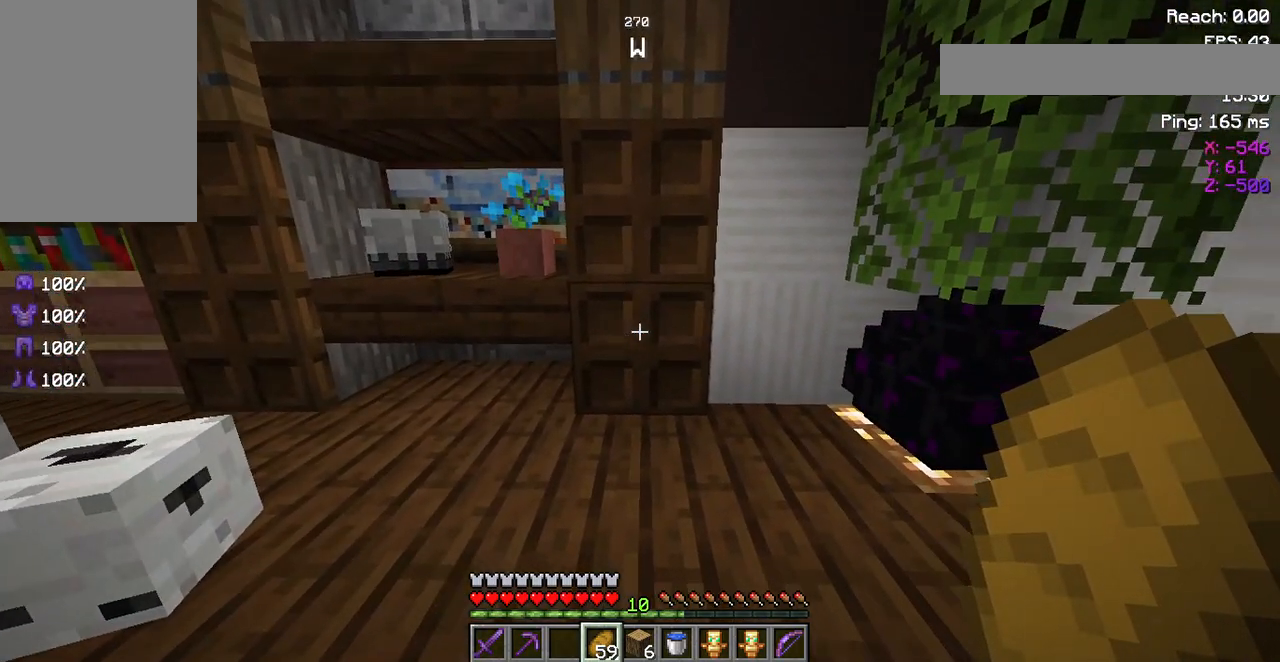
{"keys": [], "mouse": ["right"], "events": [[50, "mouse_right", "up"], [450, "mouse_right", "down"]]}
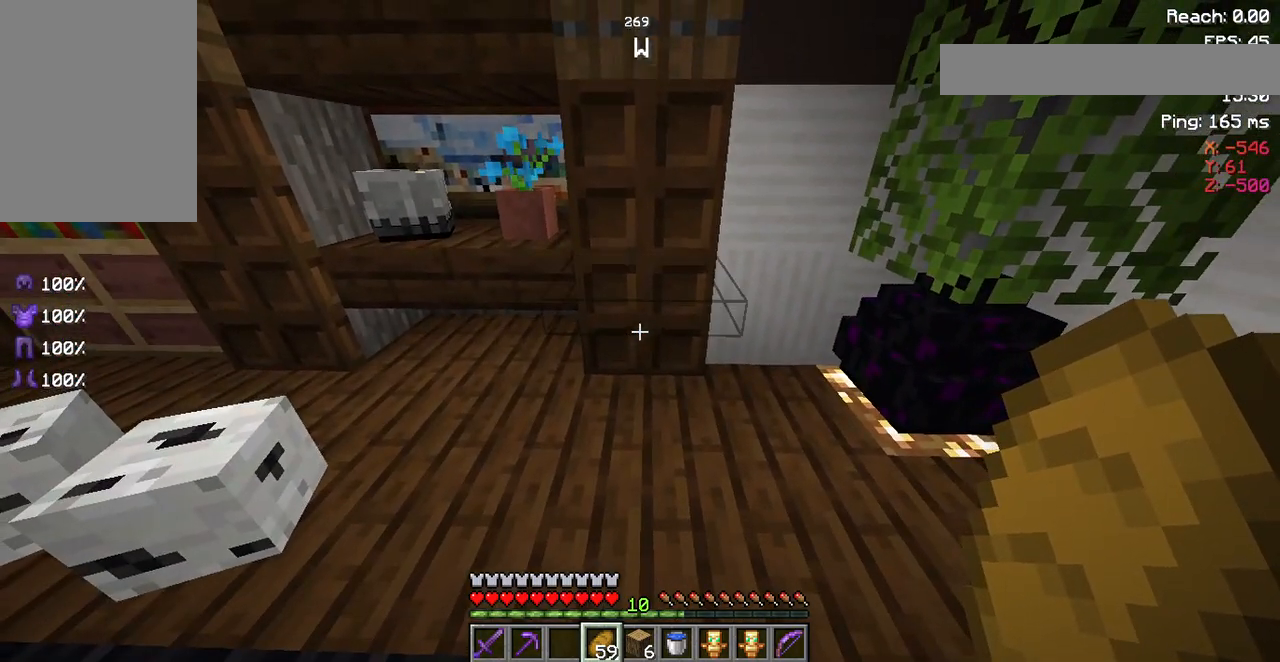
{"keys": ["a", "s"], "mouse": [], "events": [[117, "mouse_right", "up"], [217, "a", "down"], [383, "s", "down"]]}
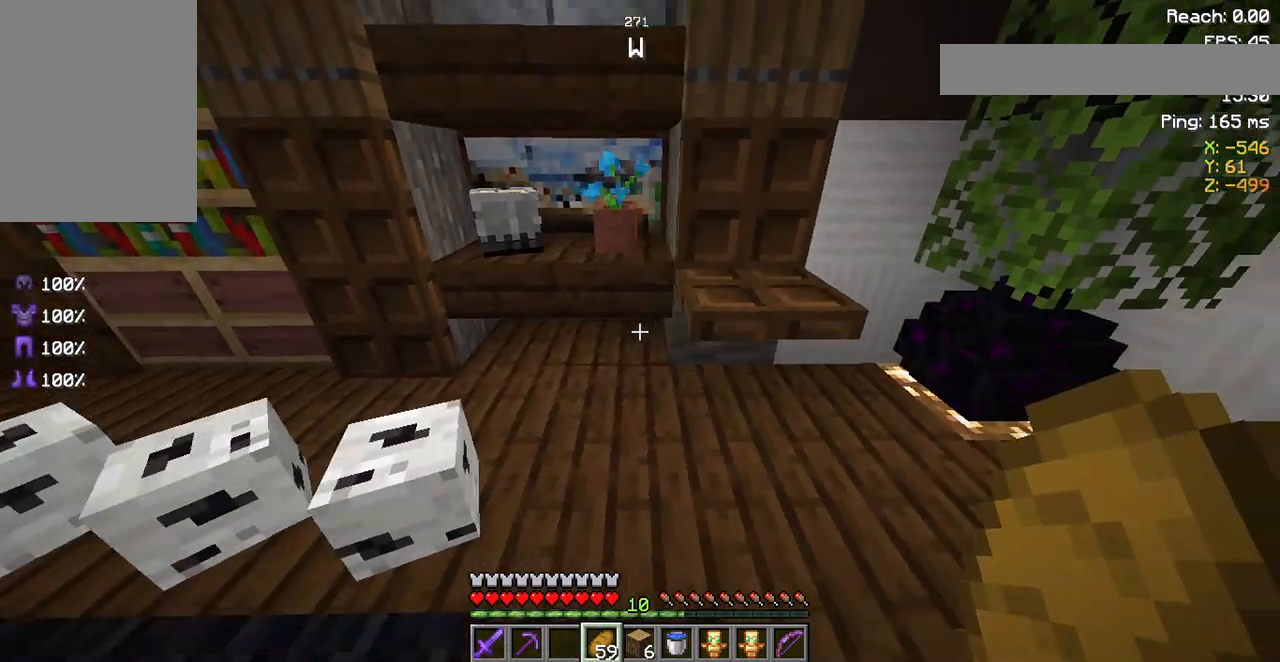
{"keys": ["s"], "mouse": [], "events": [[50, "a", "up"]]}
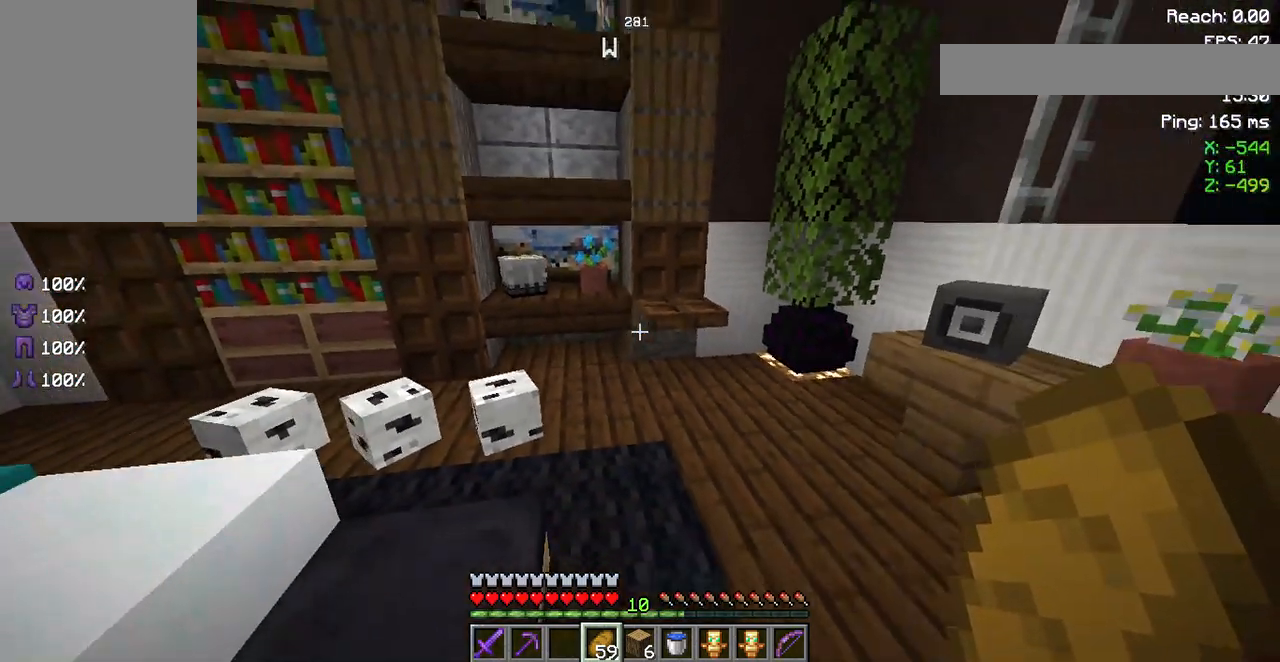
{"keys": ["s"], "mouse": [], "events": []}
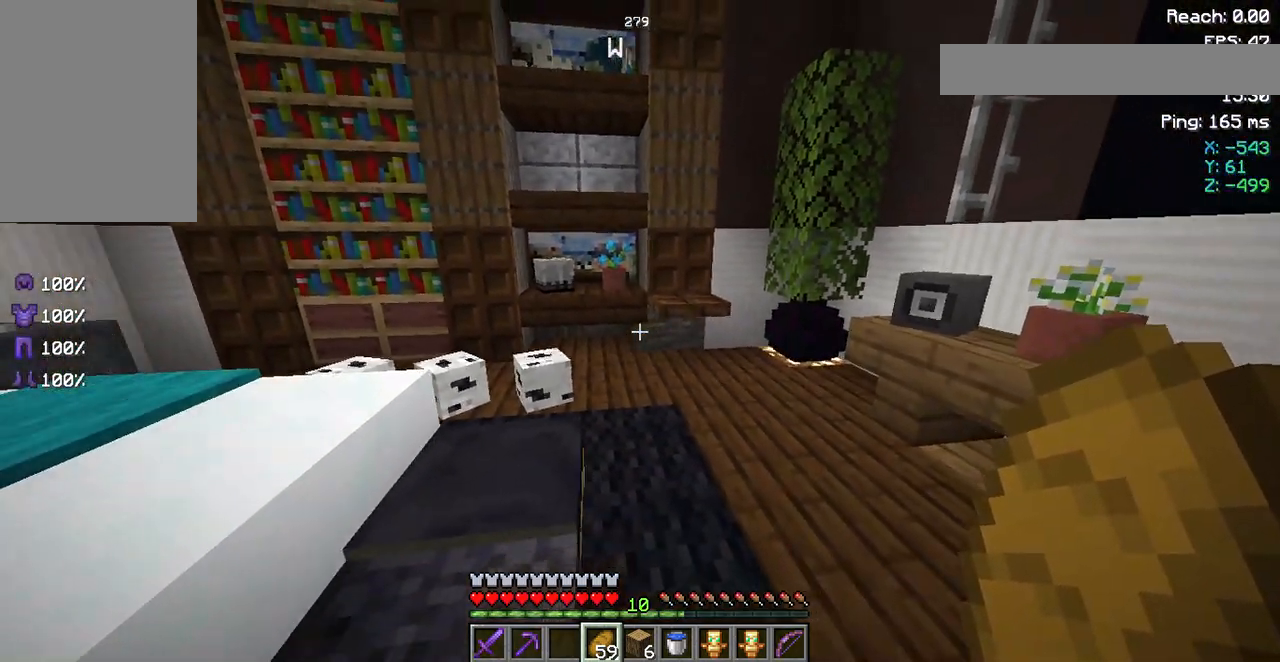
{"keys": [], "mouse": [], "events": [[217, "s", "up"]]}
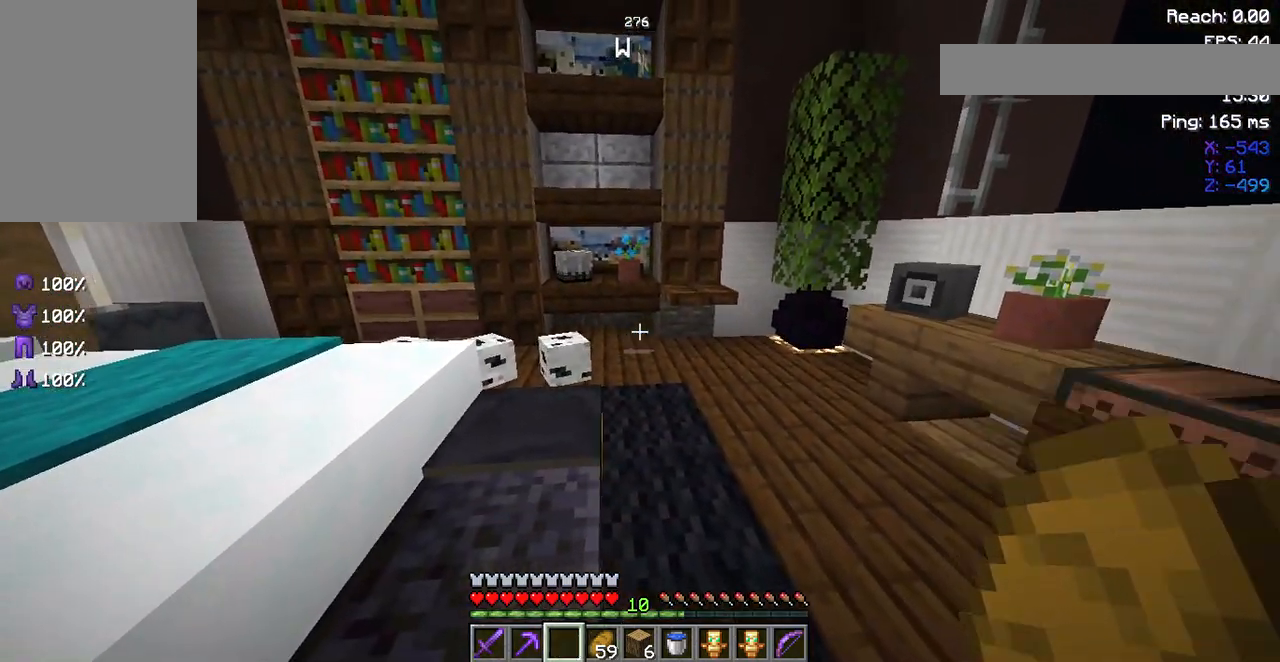
{"keys": [], "mouse": [], "events": []}
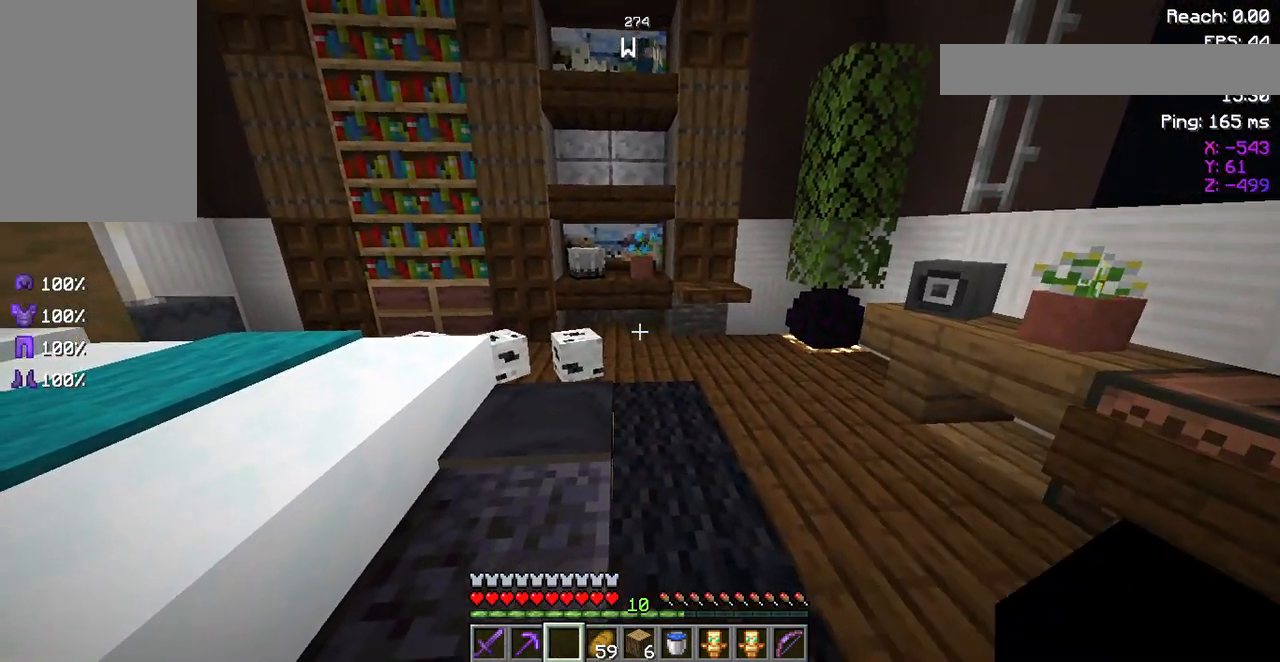
{"keys": [], "mouse": [], "events": []}
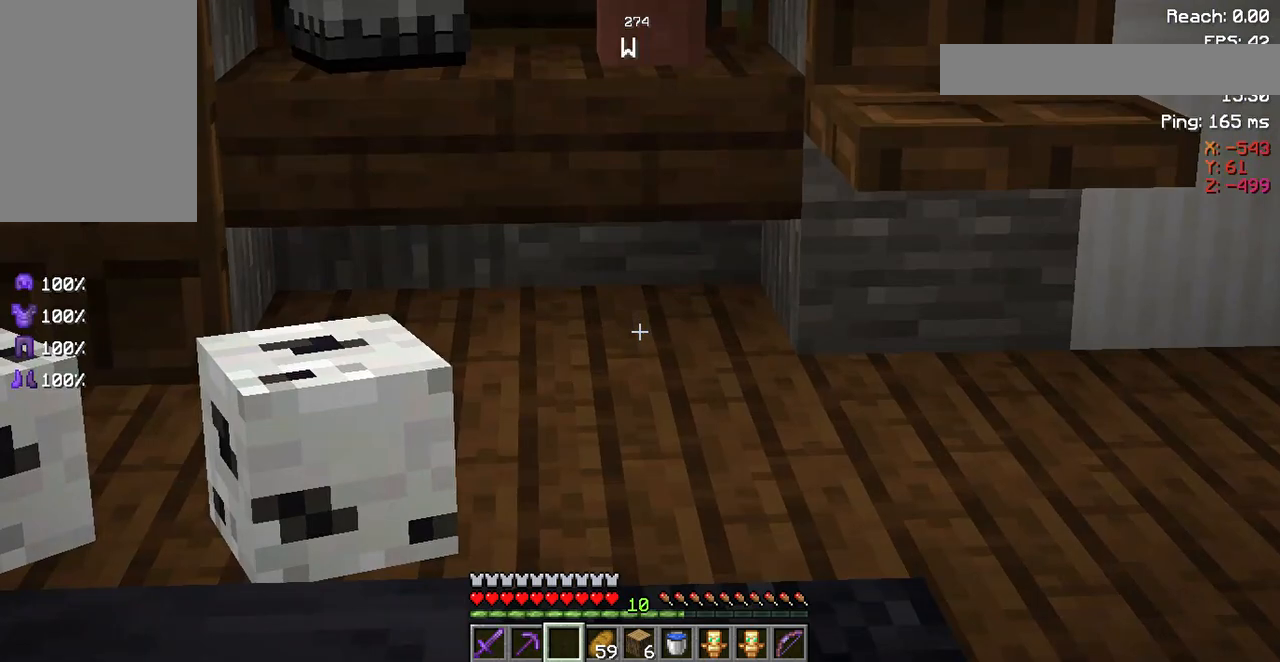
{"keys": [], "mouse": [], "events": []}
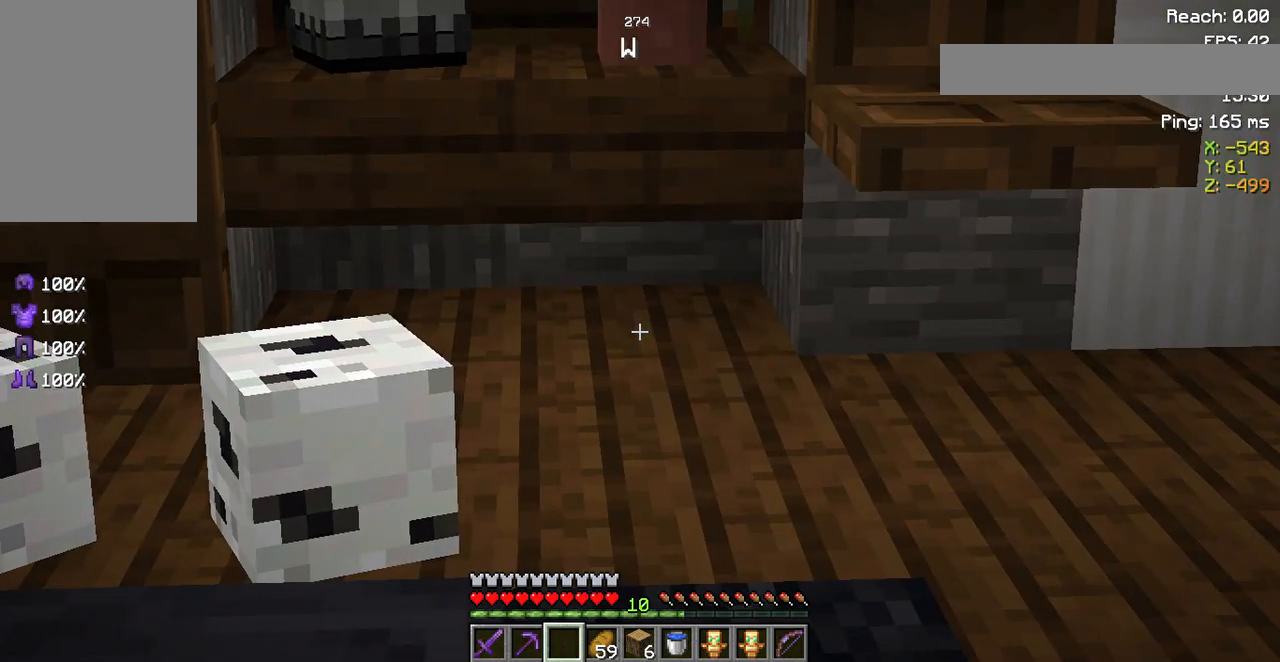
{"keys": [], "mouse": [], "events": []}
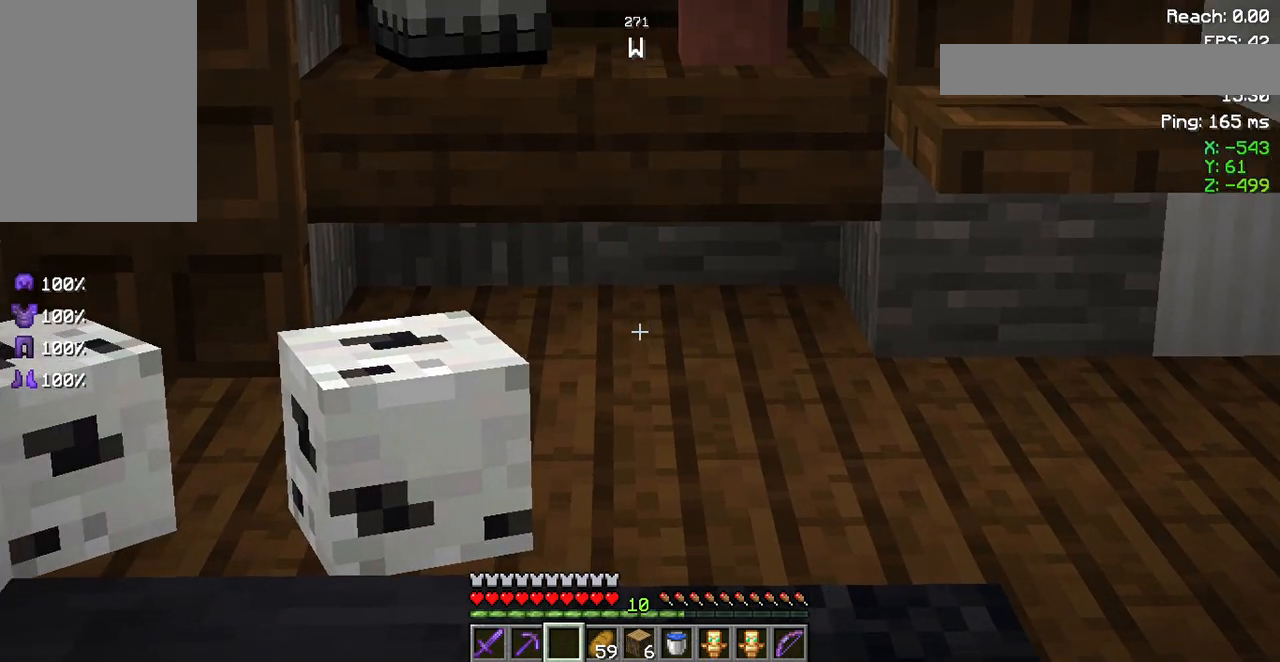
{"keys": [], "mouse": [], "events": []}
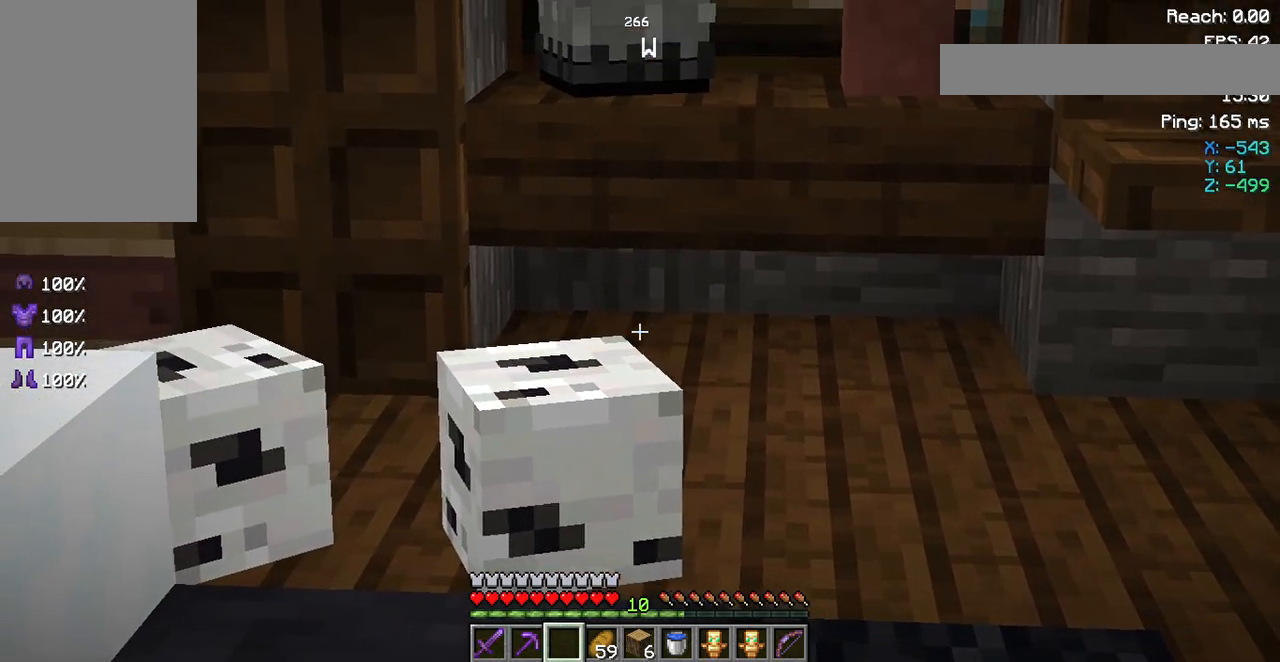
{"keys": [], "mouse": [], "events": []}
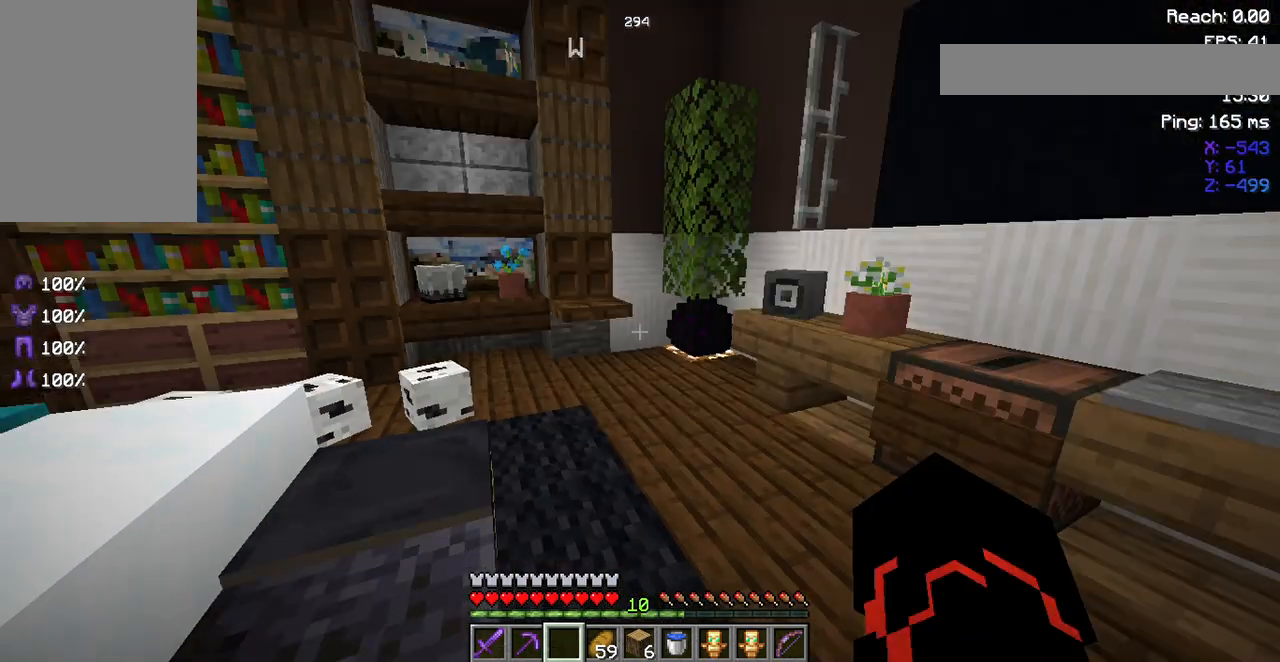
{"keys": [], "mouse": [], "events": []}
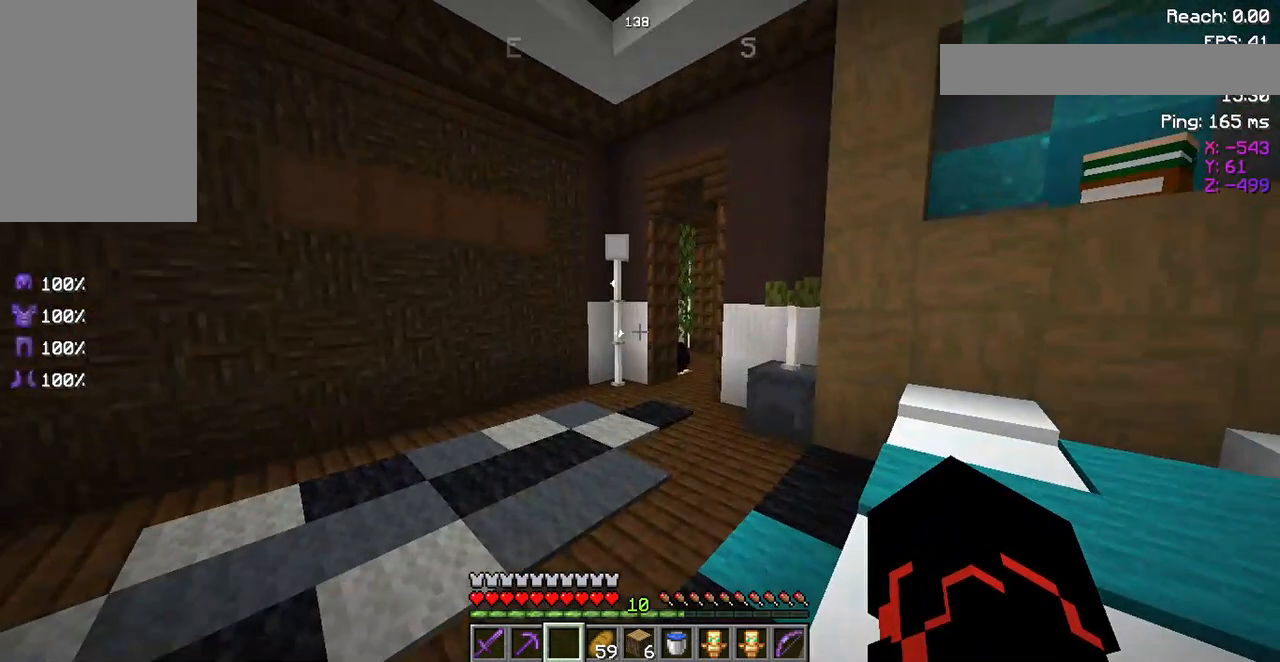
{"keys": [], "mouse": [], "events": []}
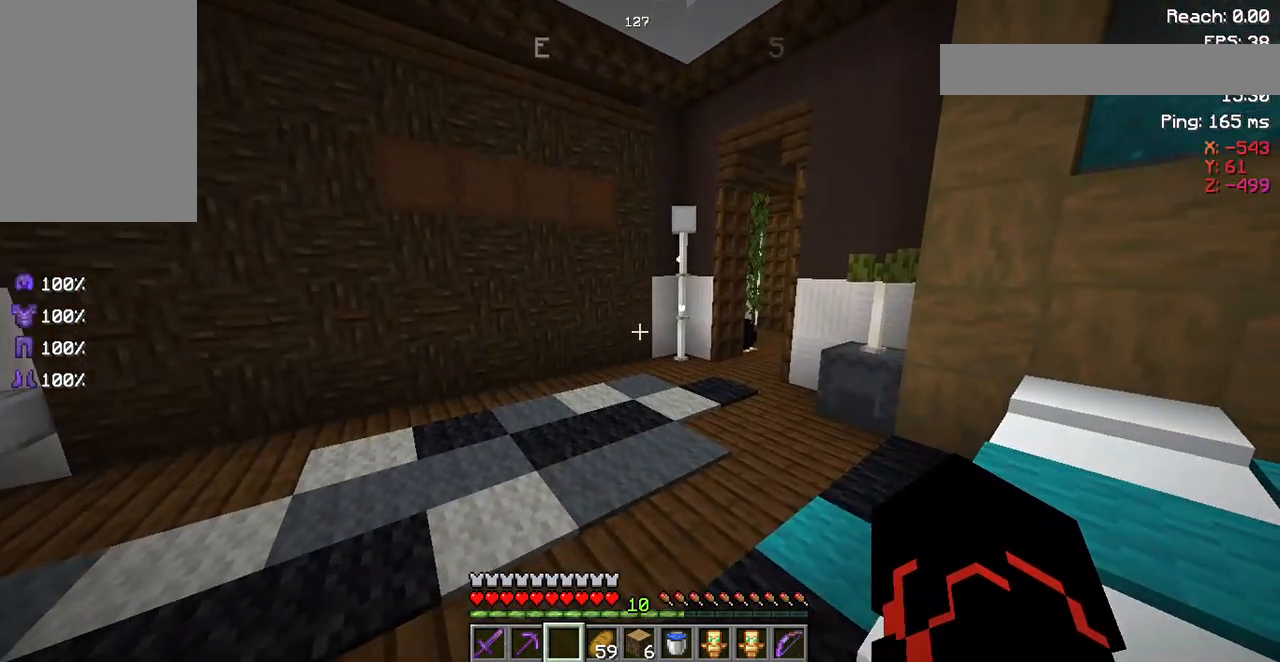
{"keys": [], "mouse": [], "events": [[117, "w", "down"], [417, "w", "up"]]}
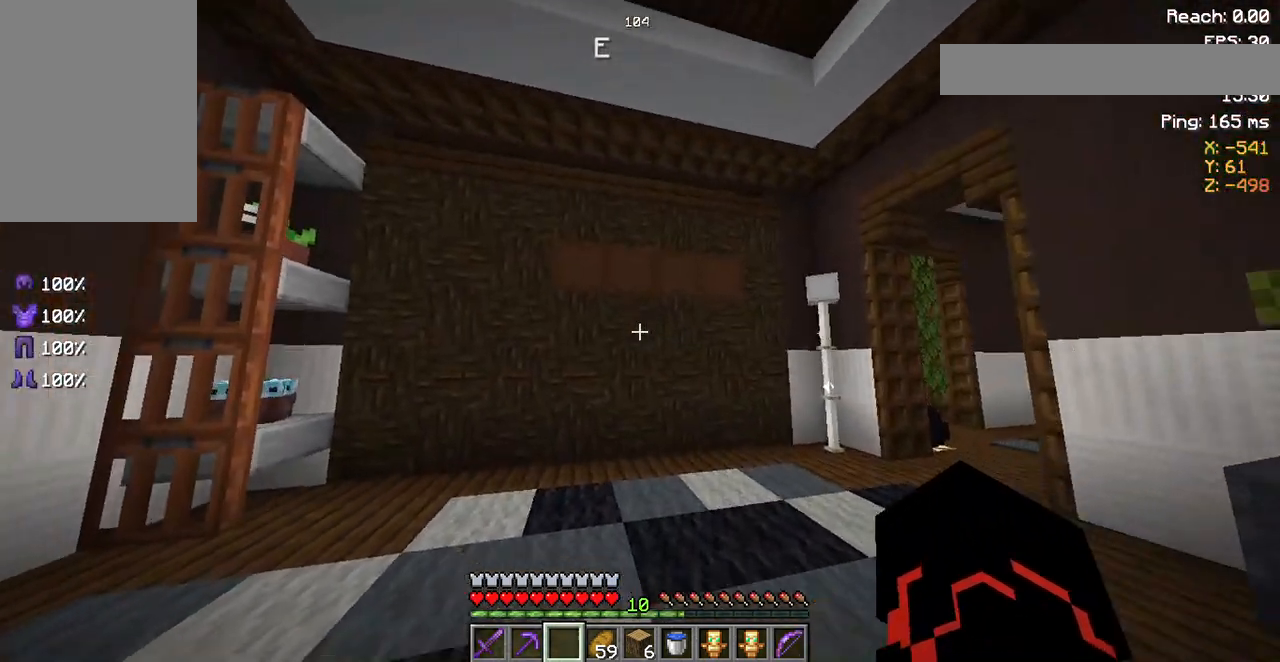
{"keys": [], "mouse": [], "events": []}
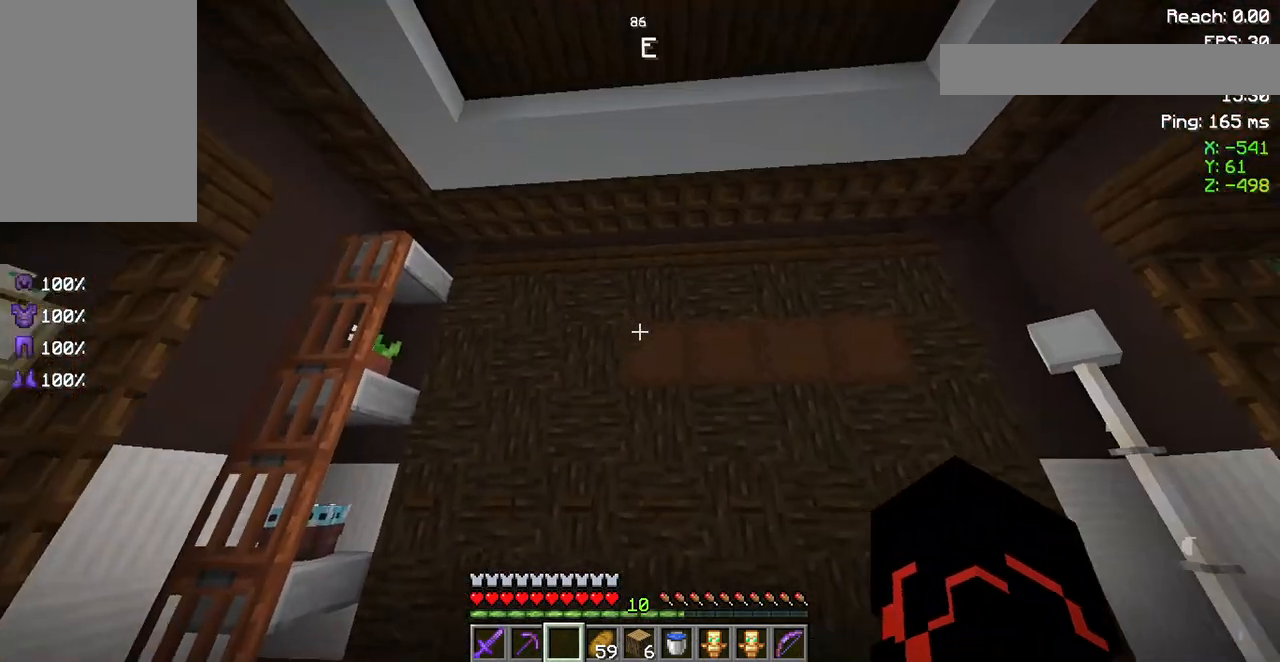
{"keys": [], "mouse": [], "events": [[17, "d", "down"], [250, "d", "up"]]}
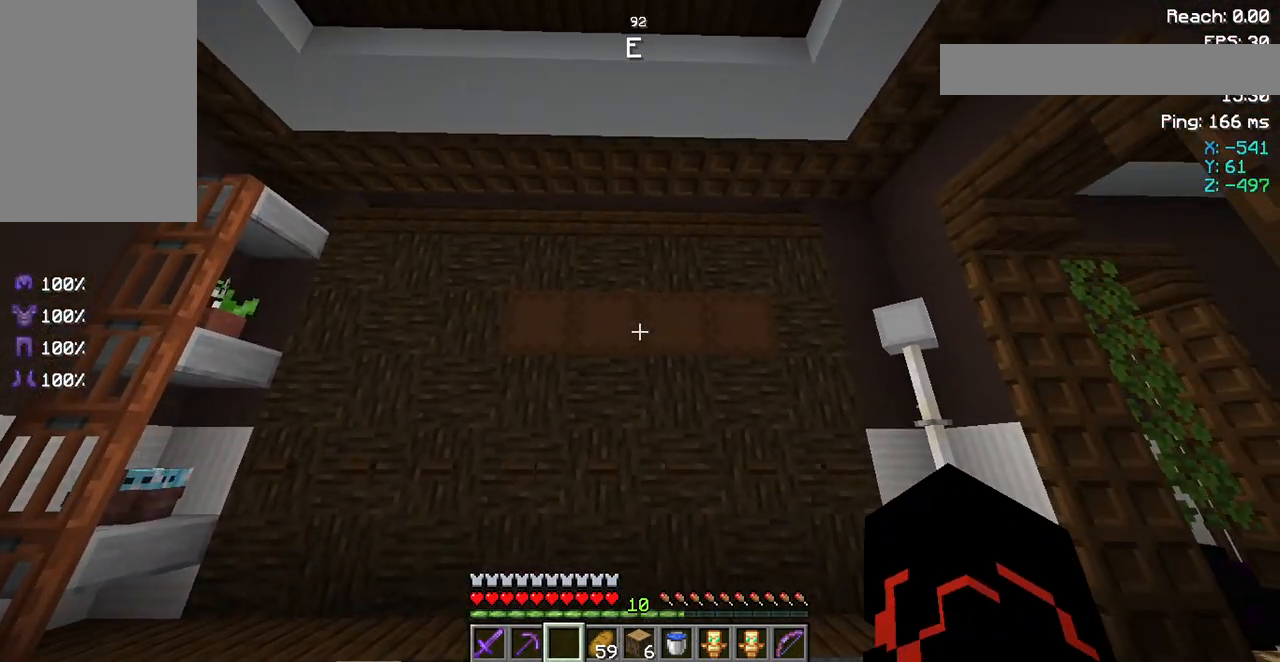
{"keys": [], "mouse": [], "events": [[183, "d", "down"], [350, "d", "up"]]}